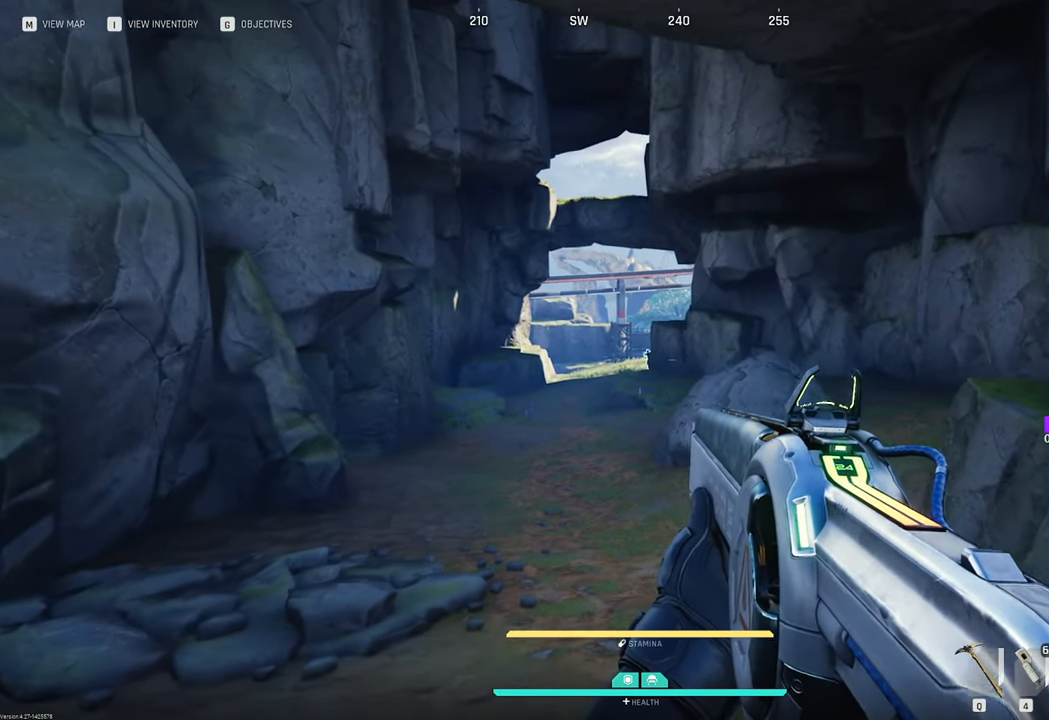
Gameplay with keyboard and mouse; each line is a JSON object with the keys and mouse buttons held at the frame after it. "events" lists presses ("down") and releases ("up") of "1", "2", "3", "4", "5", "a", "b", "c", "caps_lock", "ctrl", "d", "e", "f", "g", "q", "r", "s", "shift", "space", "t", "tab", "tilde", "v", "w", "x", "z", "mouse_left", "mouse_wheel" and "mouse_right" between this image and that frame as [ms after this image, input, new state], when the widget could be followed in between. "mouse_left", "mouse_wheel", "mouse_right" = the "left", "wheel", "right" buttons of the "mouse" list. No other keys are recorded. "wheel" means that the mouse wheel is clicked or scrolled. "mouse_move" is the direction in which the mouse moves at that frame (one of eight, or "still"), when it could be read.
{"keys": ["w"], "mouse": [], "mouse_move": "still", "events": []}
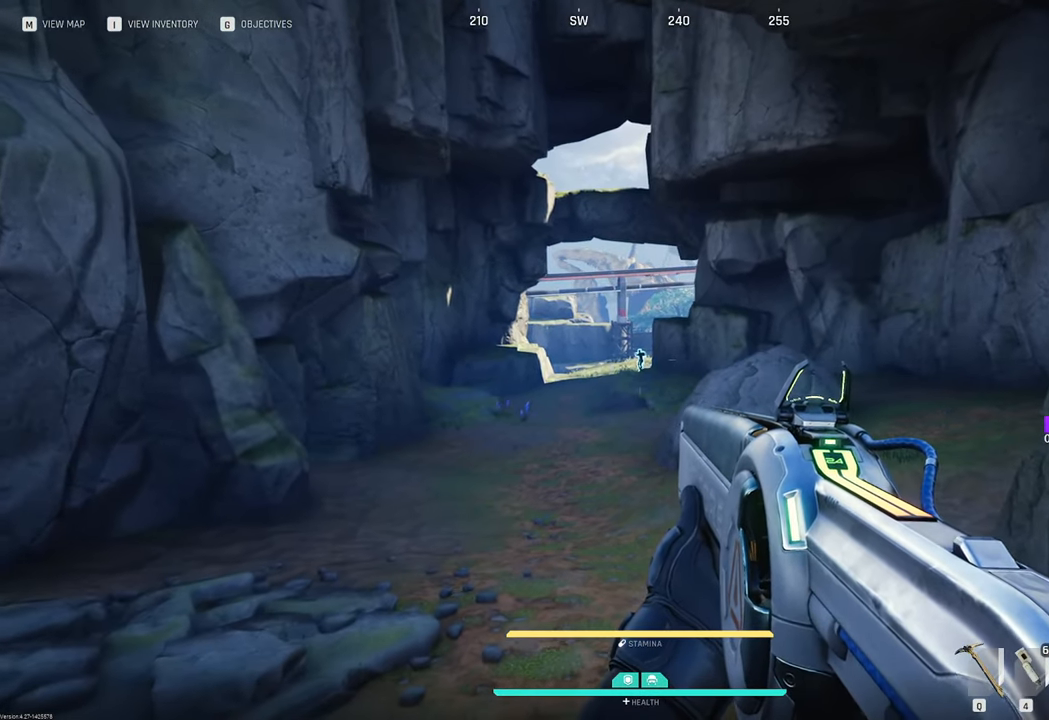
{"keys": ["w"], "mouse": [], "mouse_move": "still", "events": []}
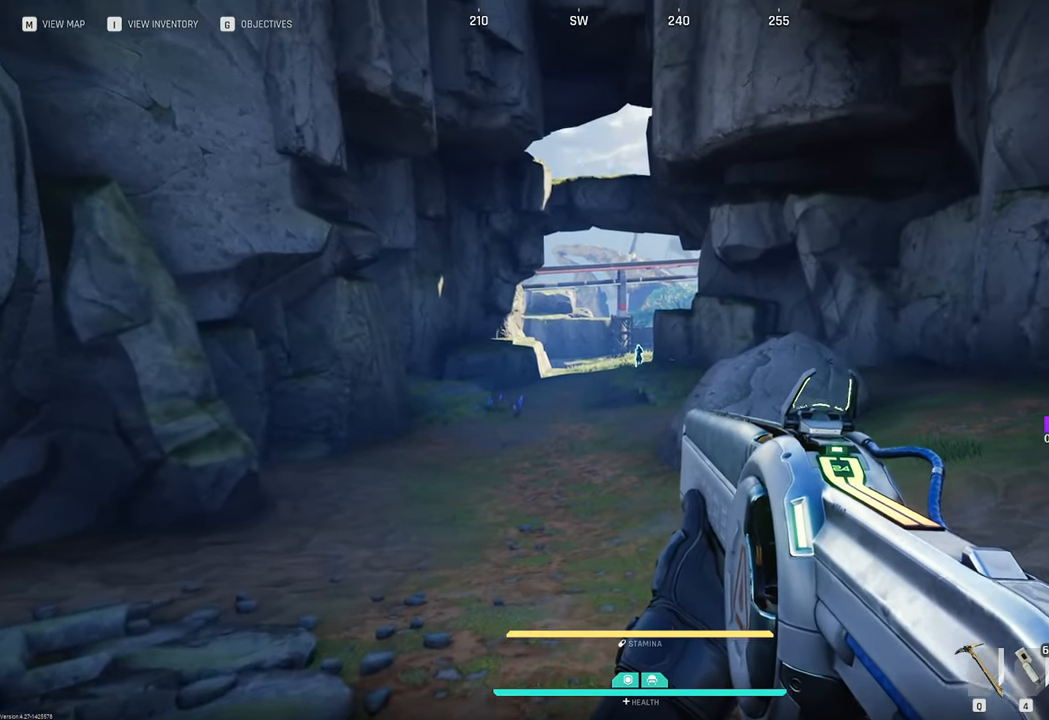
{"keys": ["d", "w"], "mouse": [], "mouse_move": "still", "events": [[300, "d", "down"]]}
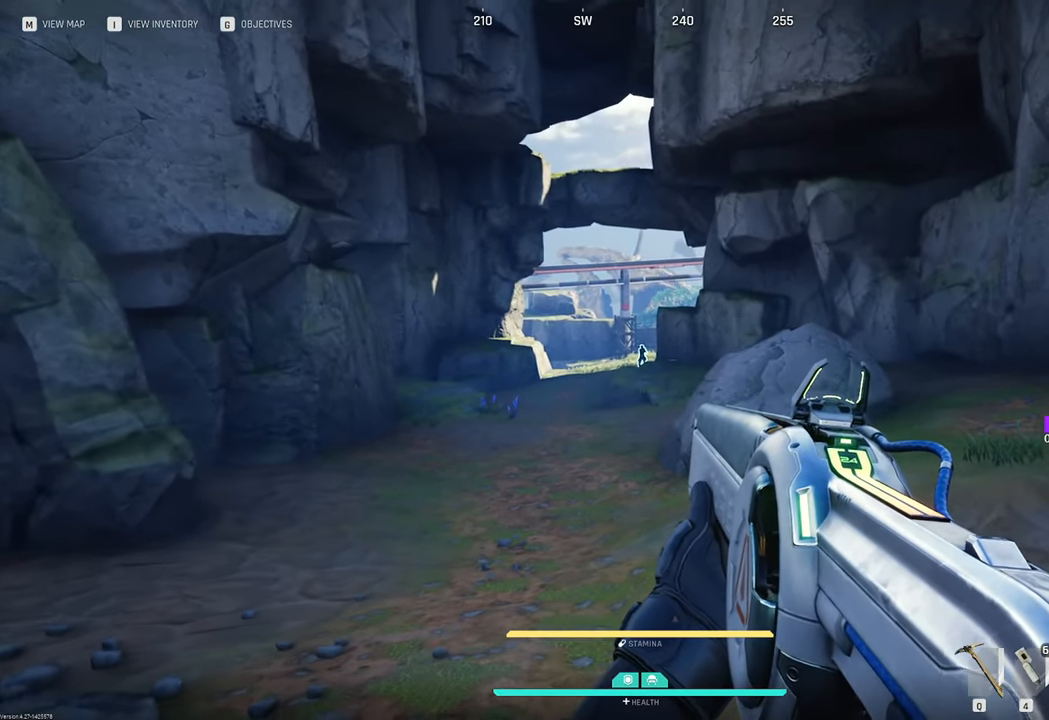
{"keys": ["w"], "mouse": [], "mouse_move": "still", "events": [[366, "d", "up"]]}
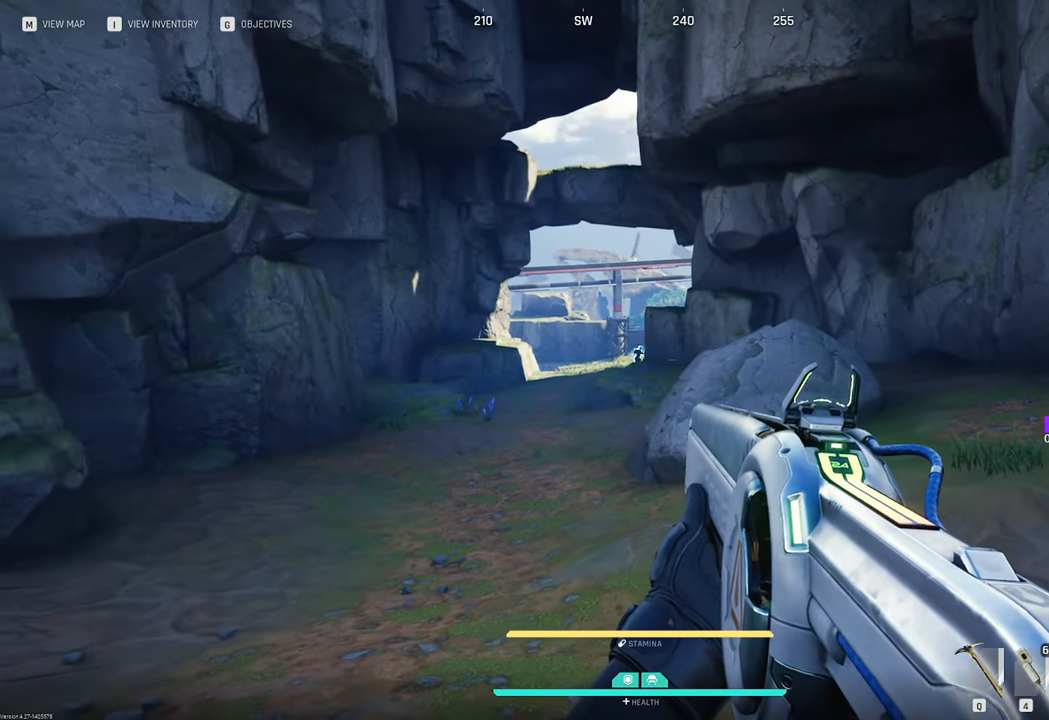
{"keys": ["shift", "w"], "mouse": [], "mouse_move": "left", "events": [[100, "v", "down"], [250, "v", "up"], [350, "shift", "down"]]}
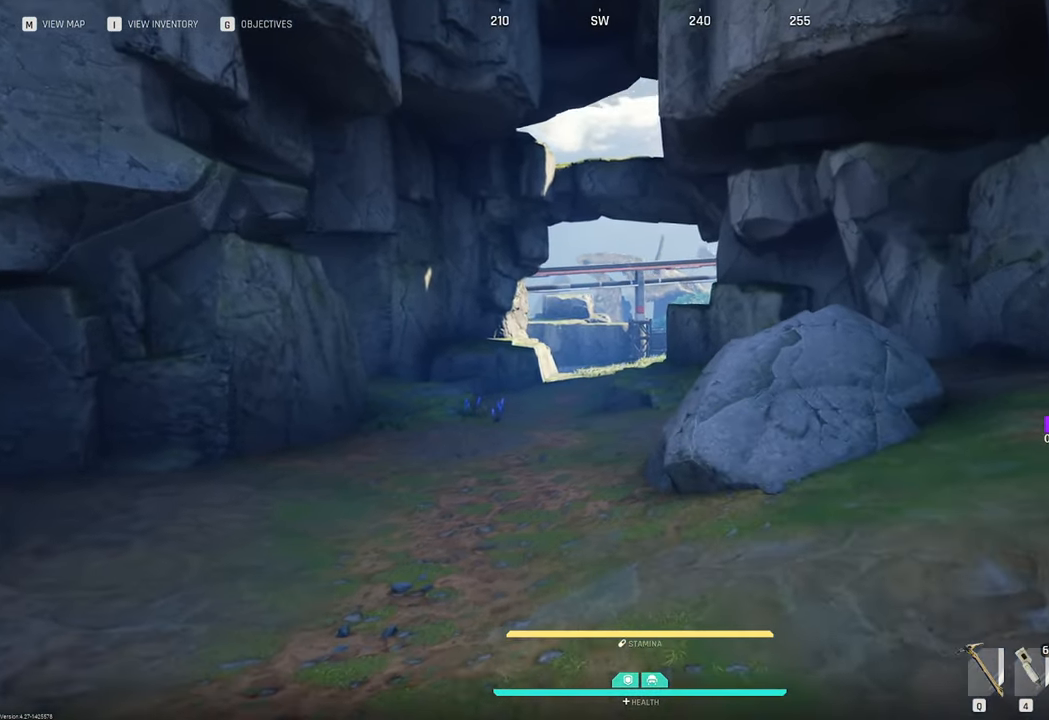
{"keys": ["w"], "mouse": [], "mouse_move": "left", "events": [[83, "shift", "up"]]}
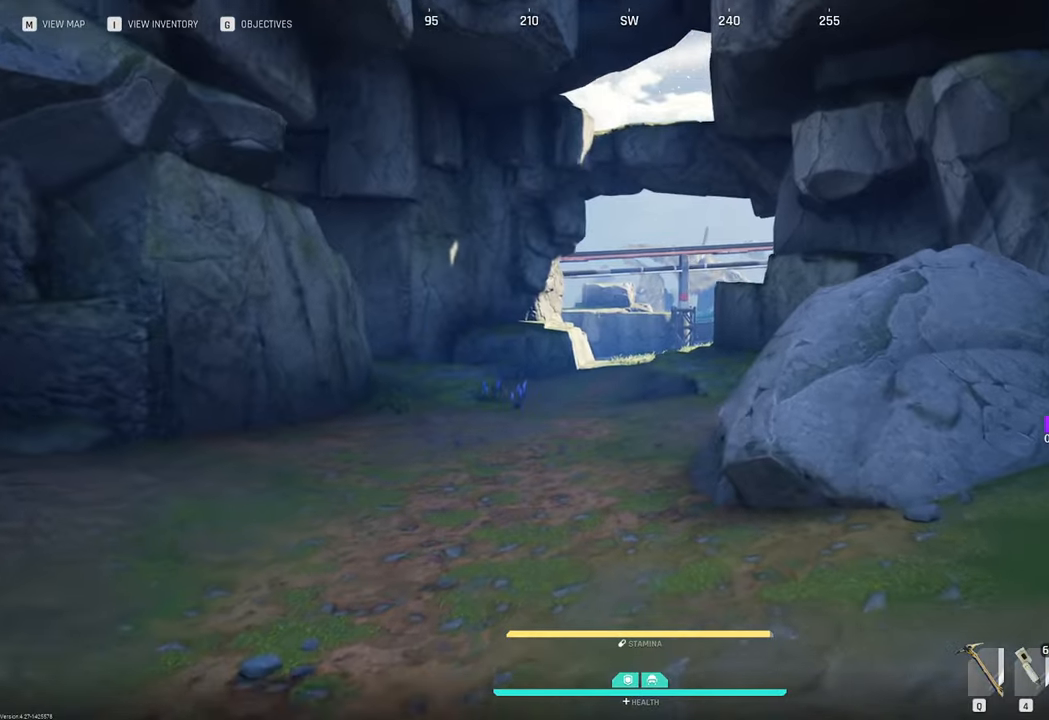
{"keys": ["w"], "mouse": [], "mouse_move": "still", "events": []}
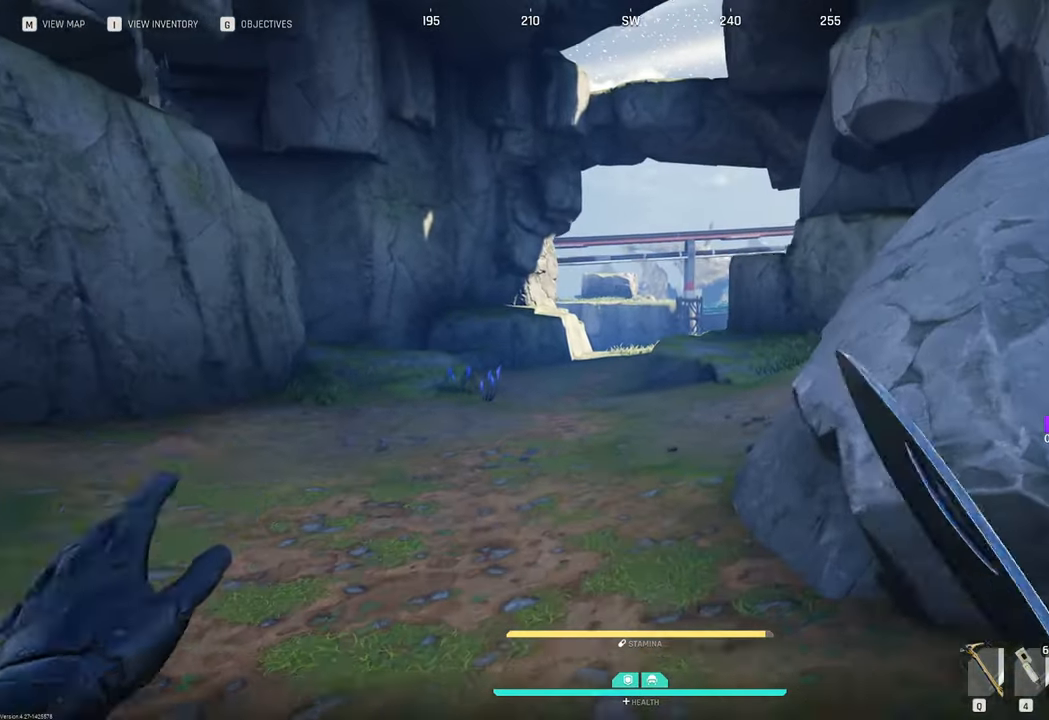
{"keys": ["w"], "mouse": [], "mouse_move": "still", "events": [[16, "space", "down"], [100, "space", "up"]]}
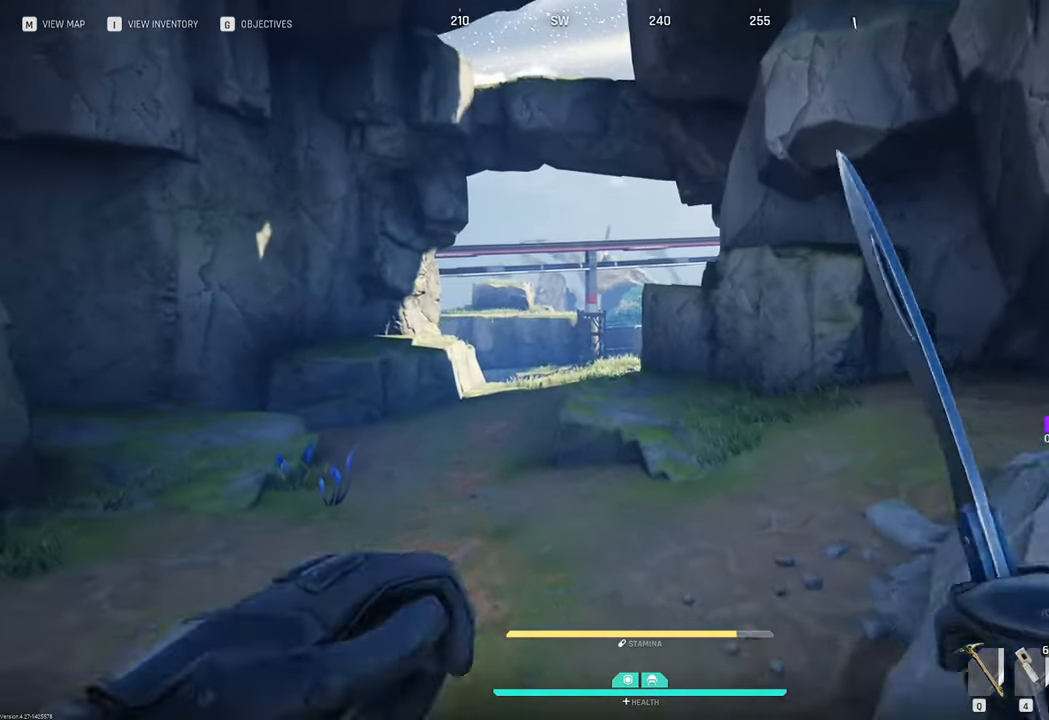
{"keys": ["w"], "mouse": [], "mouse_move": "still", "events": []}
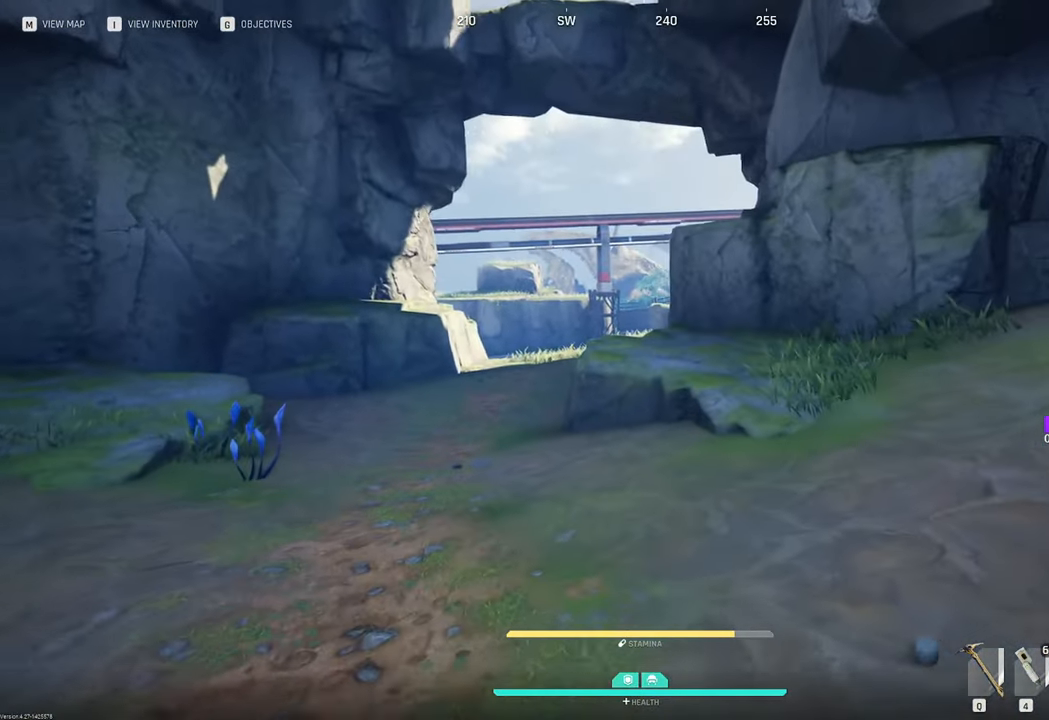
{"keys": ["w"], "mouse": [], "mouse_move": "still", "events": []}
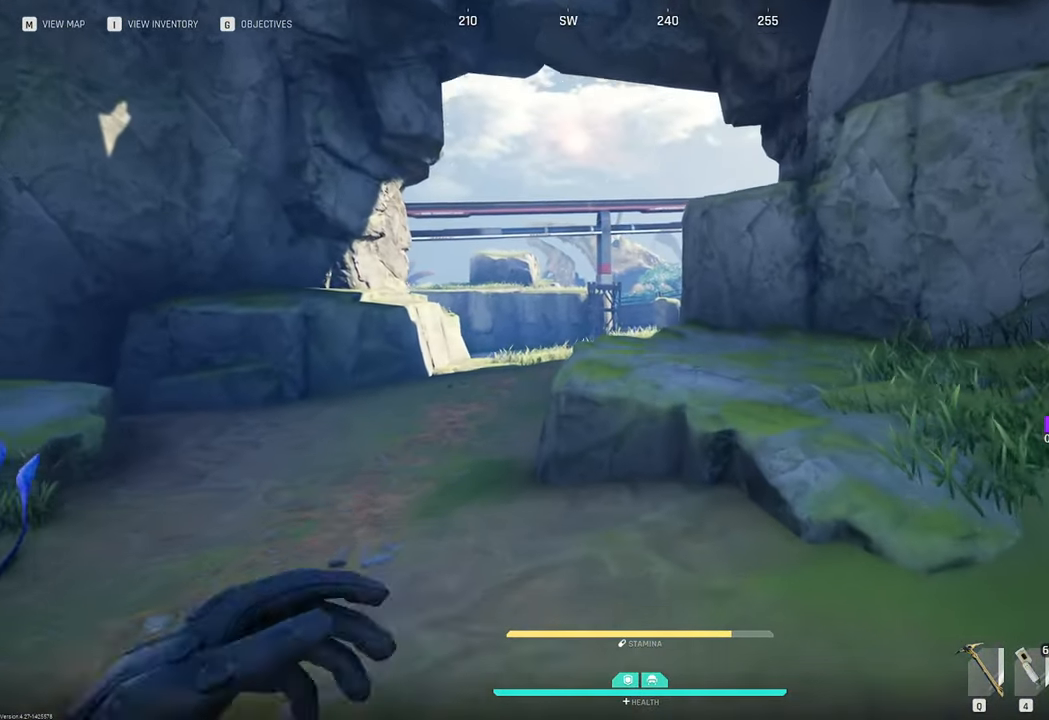
{"keys": ["w"], "mouse": [], "mouse_move": "still", "events": [[333, "space", "down"], [466, "space", "up"]]}
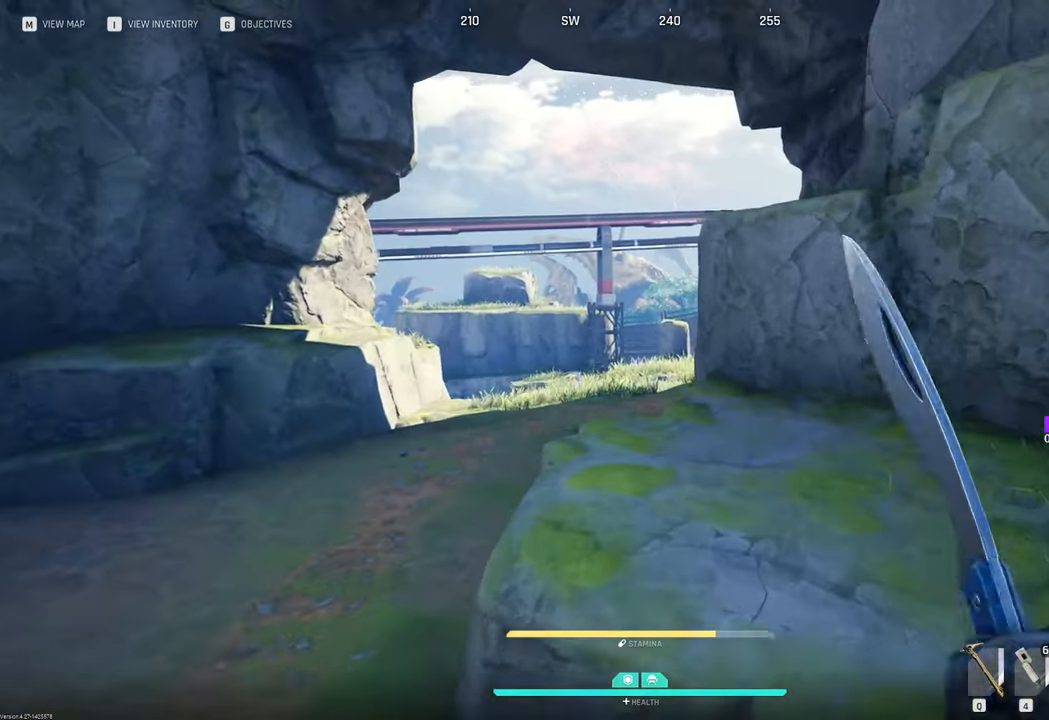
{"keys": ["w"], "mouse": [], "mouse_move": "still", "events": []}
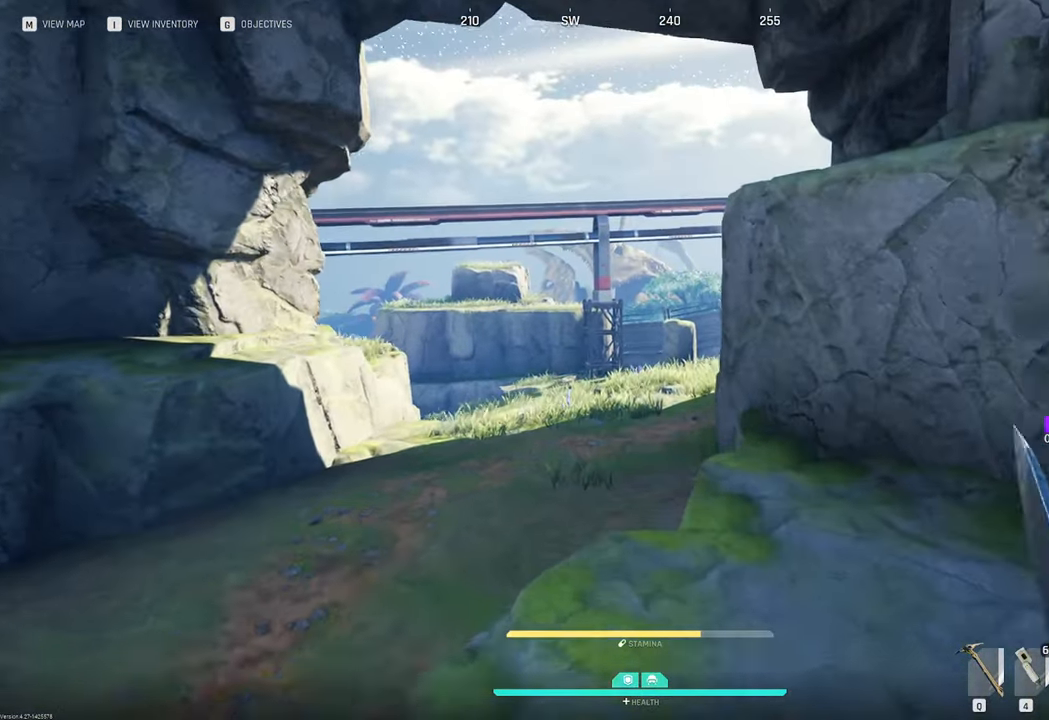
{"keys": ["space", "w"], "mouse": [], "mouse_move": "still", "events": [[500, "space", "down"]]}
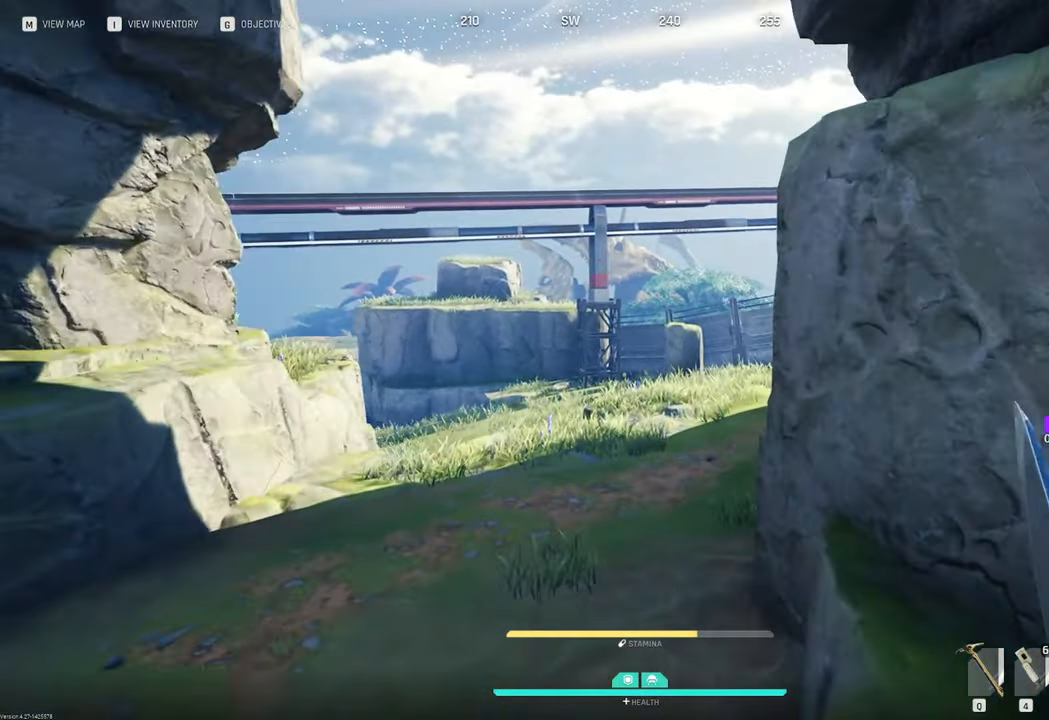
{"keys": ["w"], "mouse": [], "mouse_move": "still", "events": [[150, "space", "up"]]}
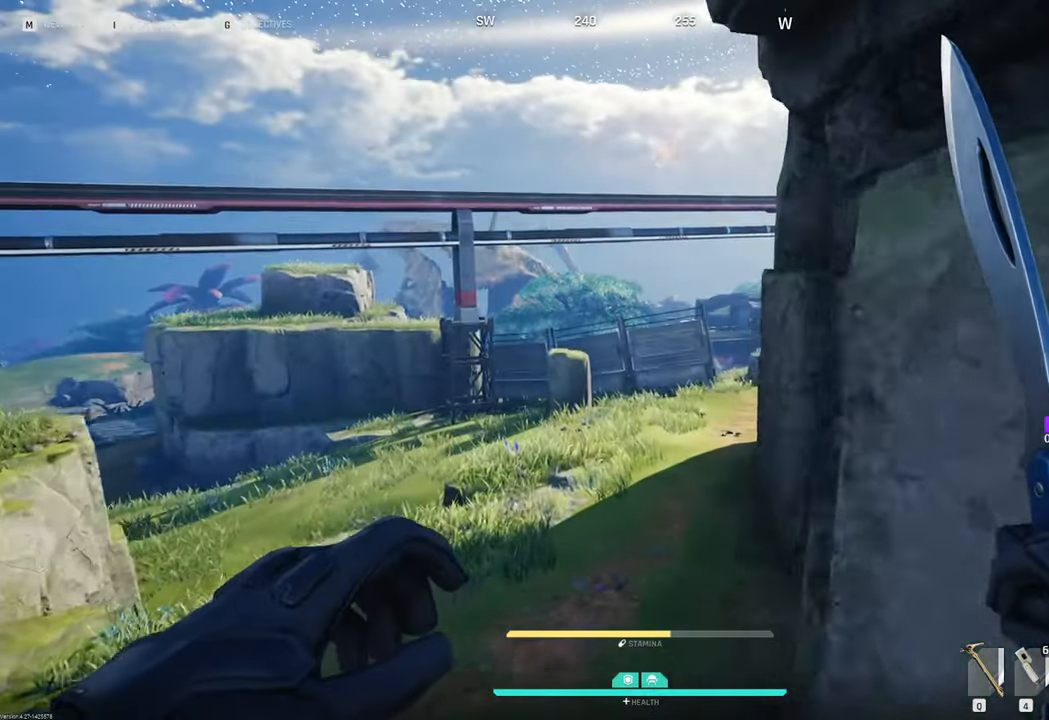
{"keys": ["w"], "mouse": [], "mouse_move": "down", "events": []}
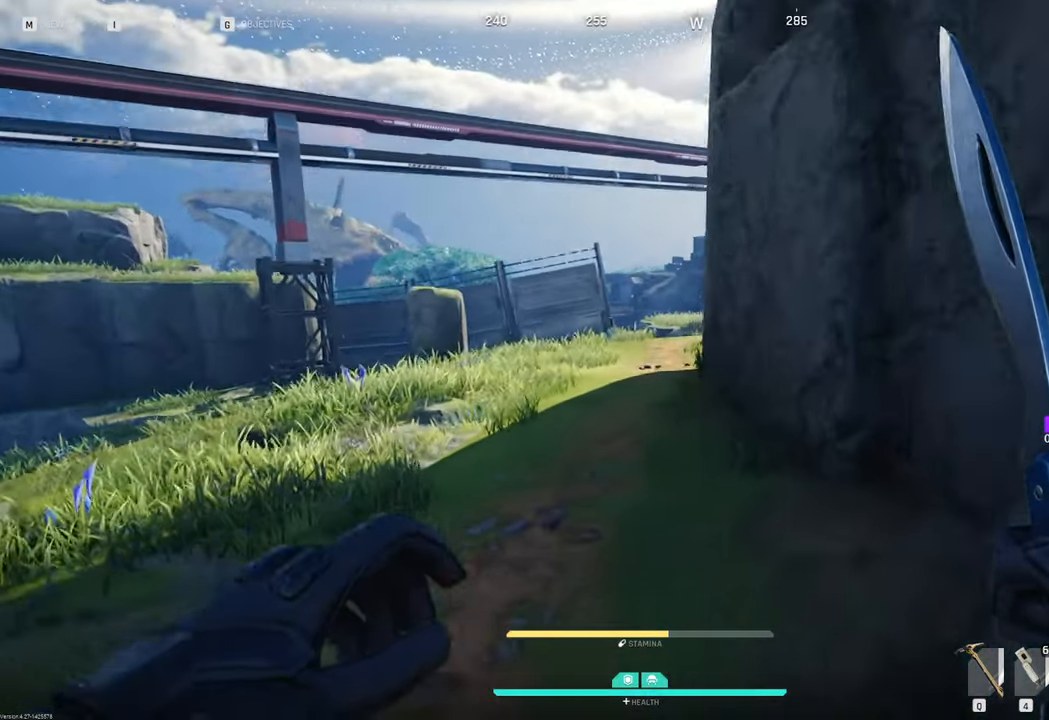
{"keys": ["w"], "mouse": [], "mouse_move": "still", "events": []}
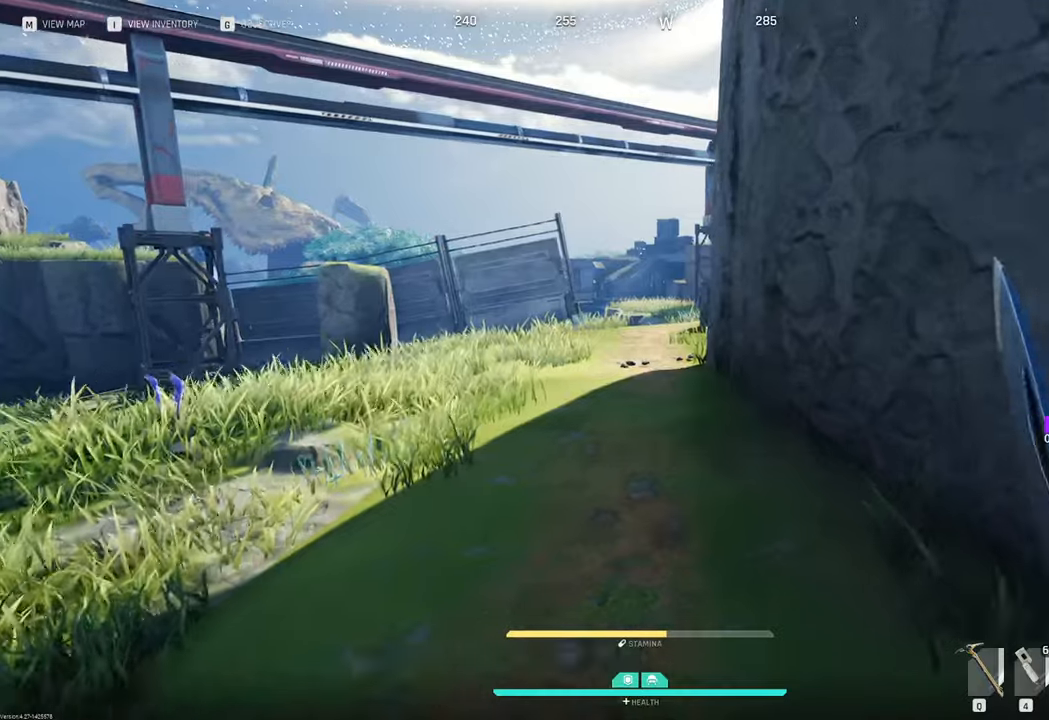
{"keys": ["w"], "mouse": [], "mouse_move": "still", "events": []}
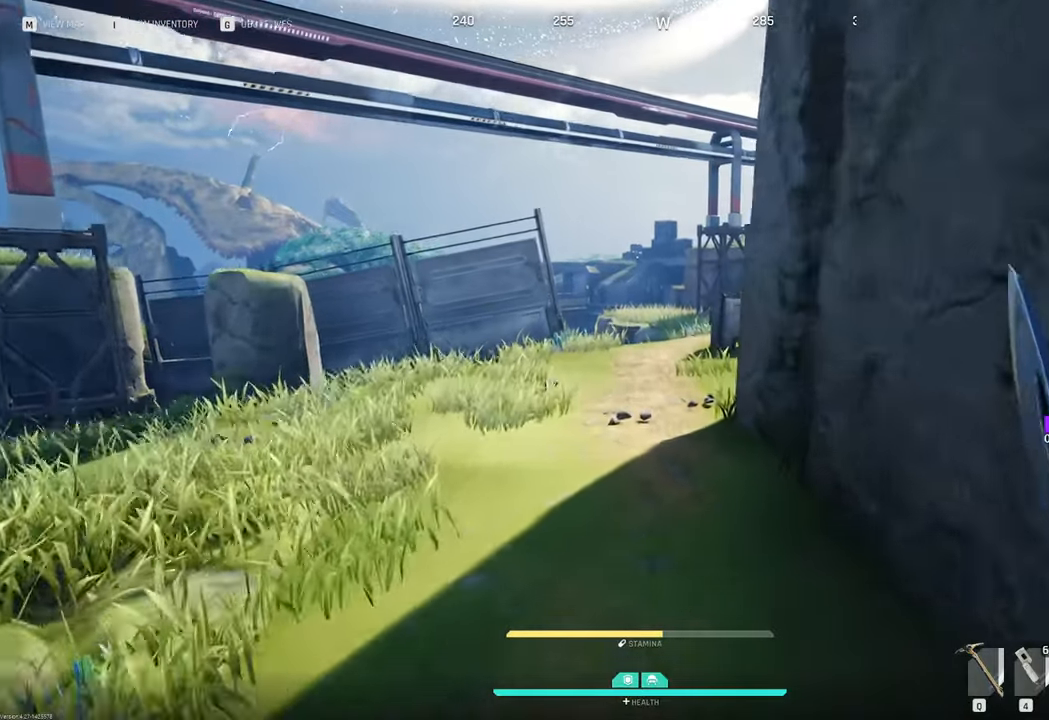
{"keys": ["w"], "mouse": [], "mouse_move": "still", "events": [[350, "space", "down"], [400, "space", "up"]]}
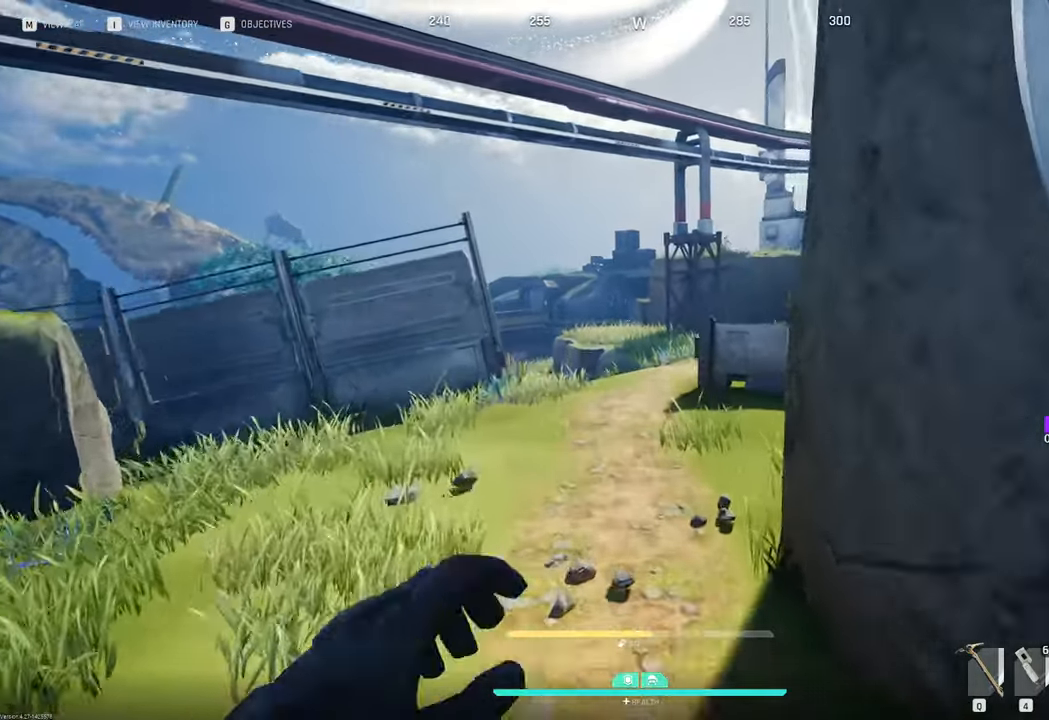
{"keys": ["w"], "mouse": [], "mouse_move": "still", "events": []}
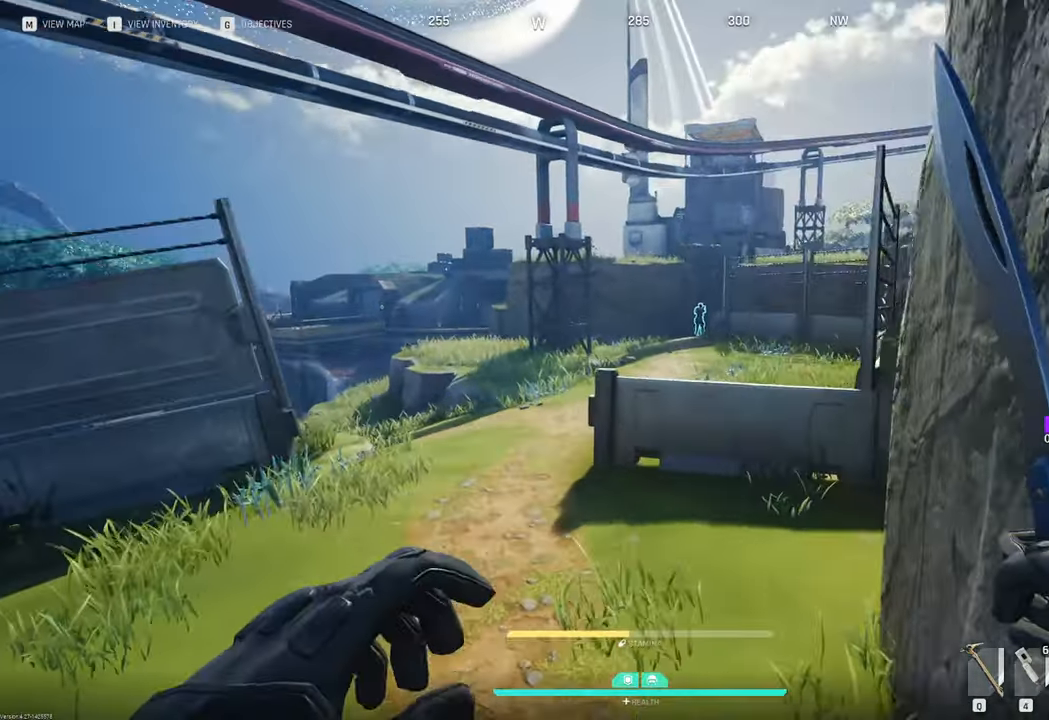
{"keys": ["w"], "mouse": [], "mouse_move": "left", "events": []}
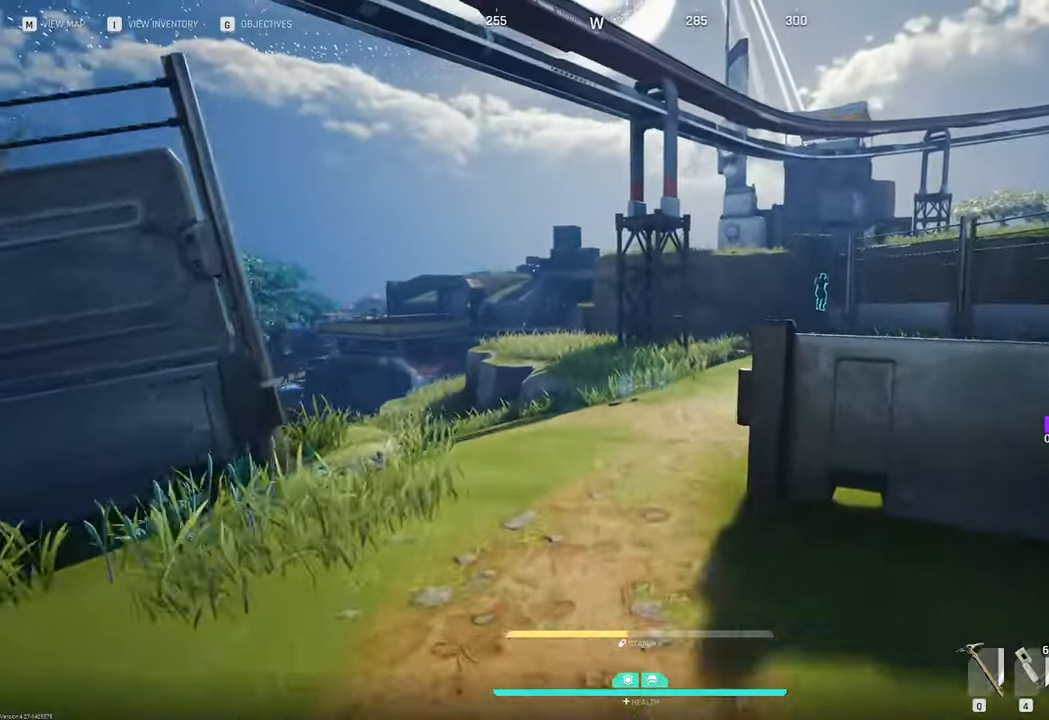
{"keys": ["w"], "mouse": [], "mouse_move": "up", "events": []}
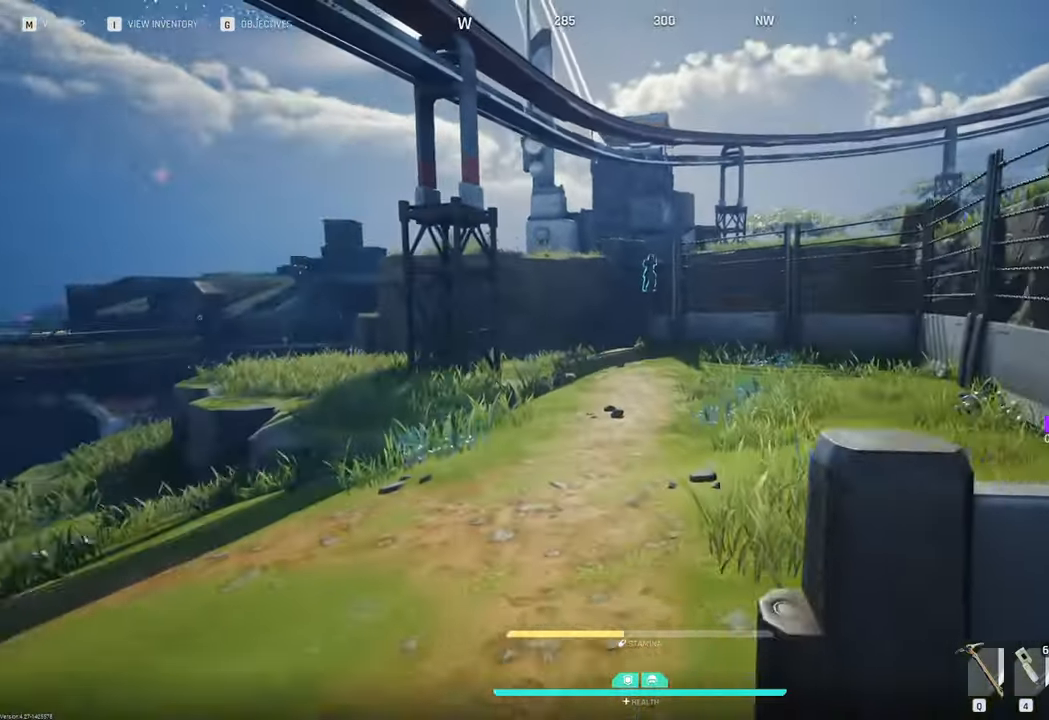
{"keys": ["w"], "mouse": [], "mouse_move": "left", "events": []}
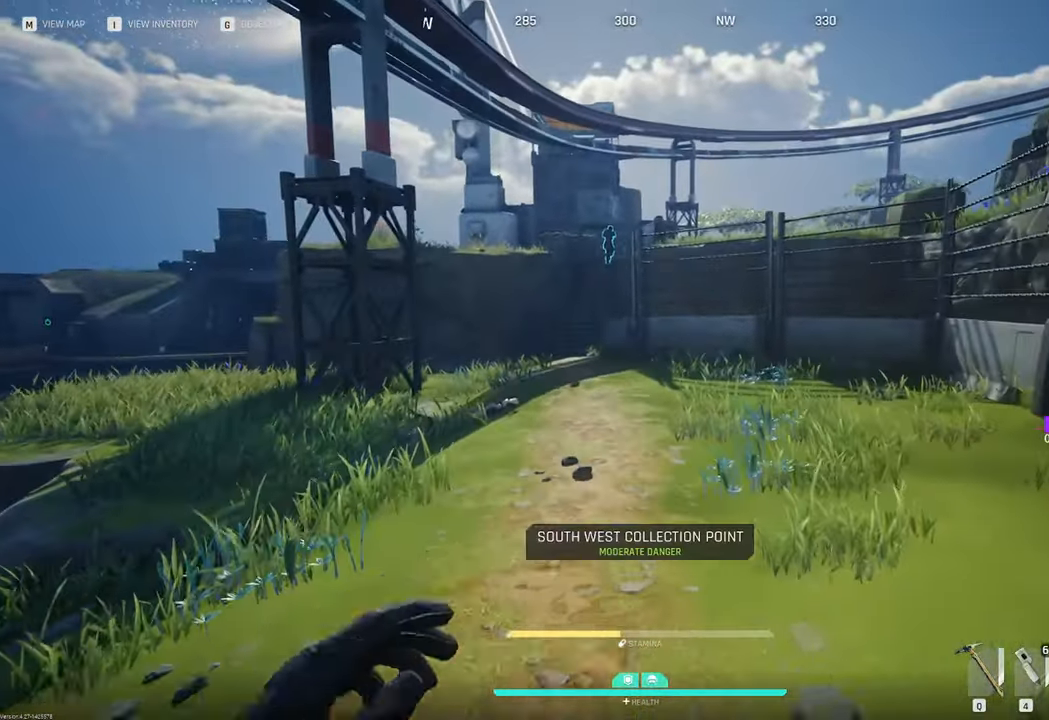
{"keys": ["w"], "mouse": [], "mouse_move": "left", "events": []}
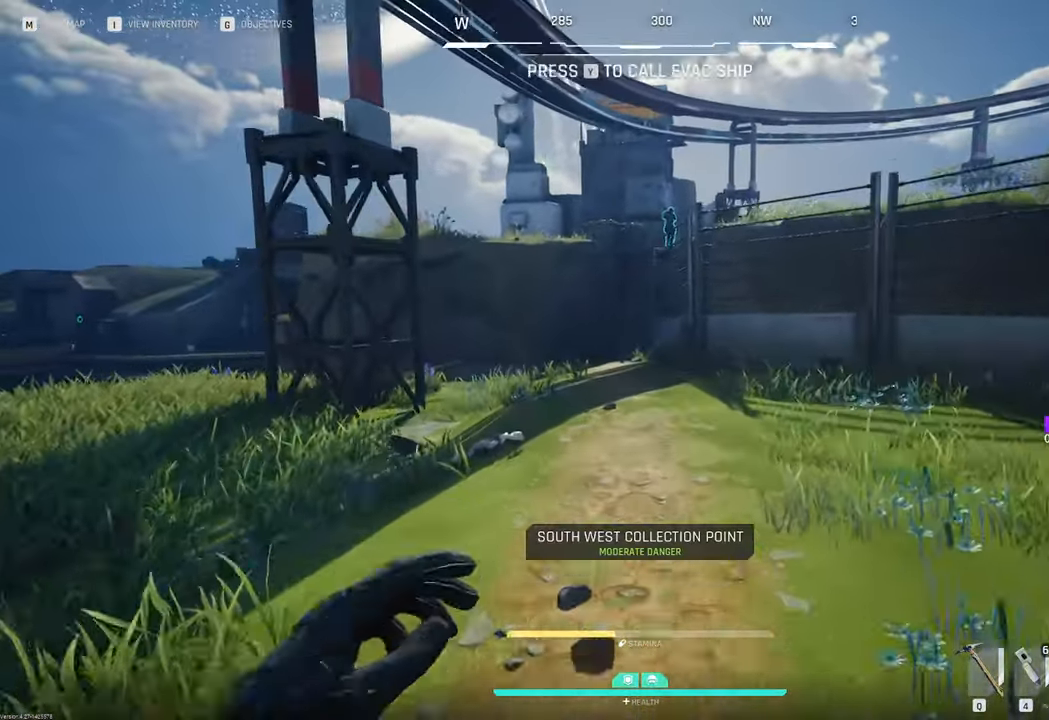
{"keys": ["w"], "mouse": [], "mouse_move": "left", "events": []}
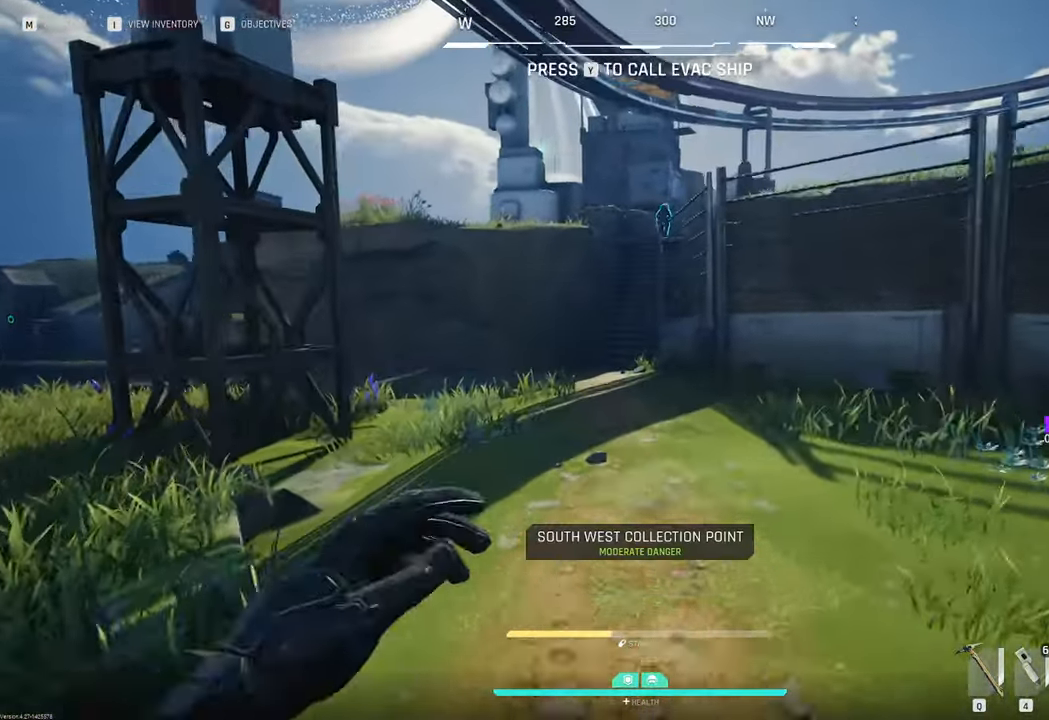
{"keys": ["w"], "mouse": [], "mouse_move": "still", "events": []}
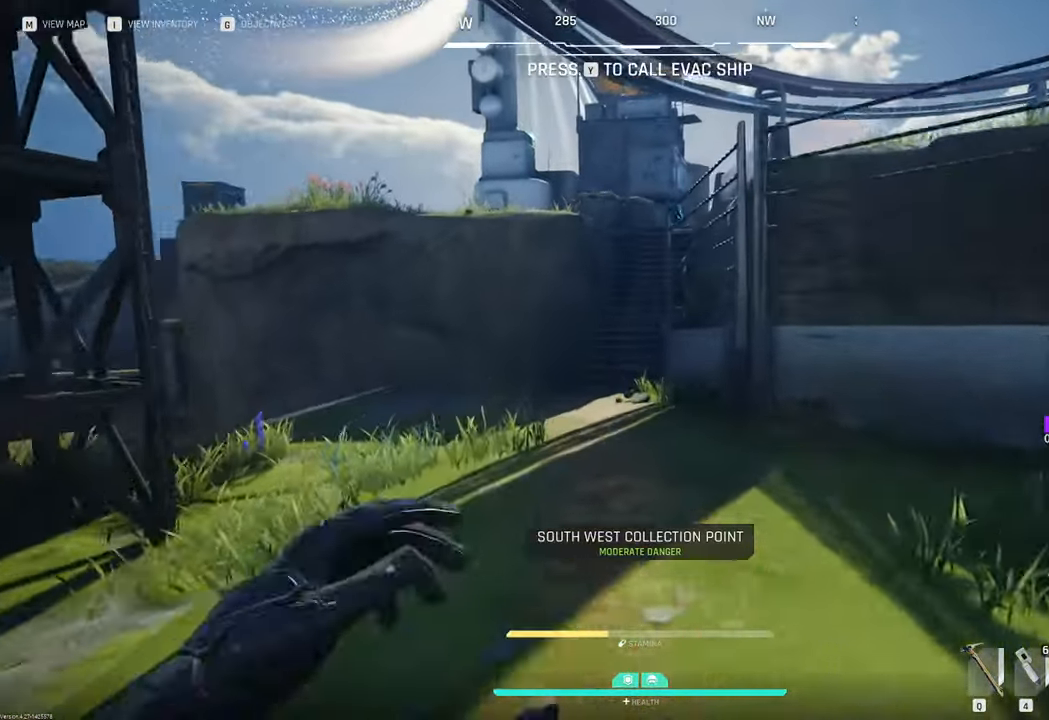
{"keys": ["w"], "mouse": [], "mouse_move": "left", "events": []}
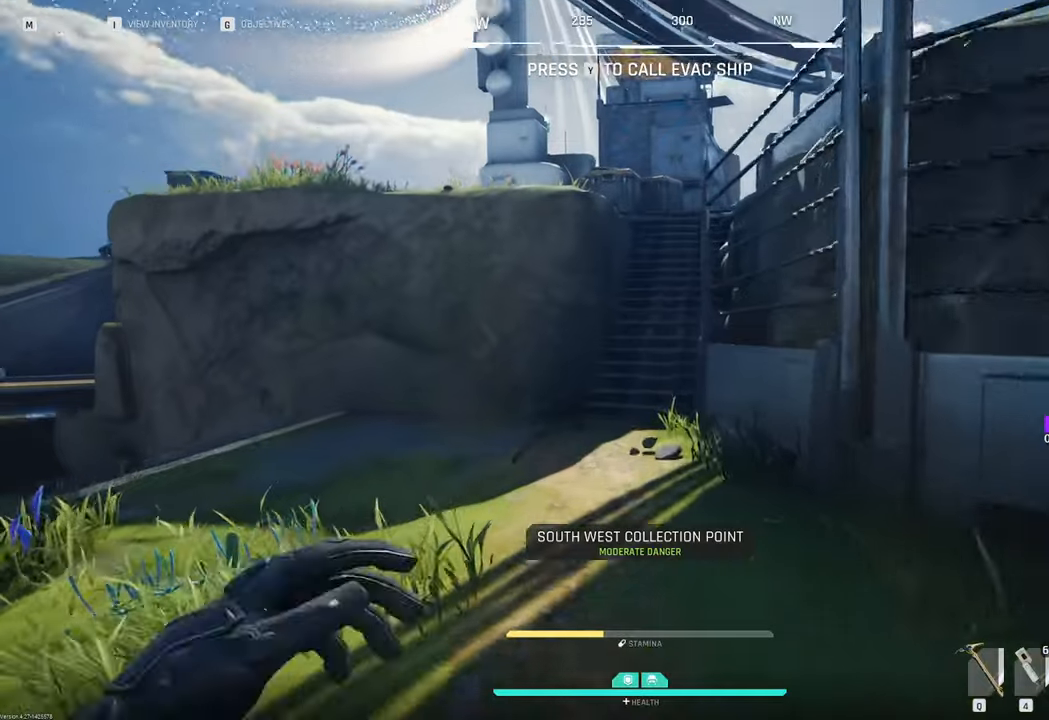
{"keys": ["w"], "mouse": [], "mouse_move": "still", "events": []}
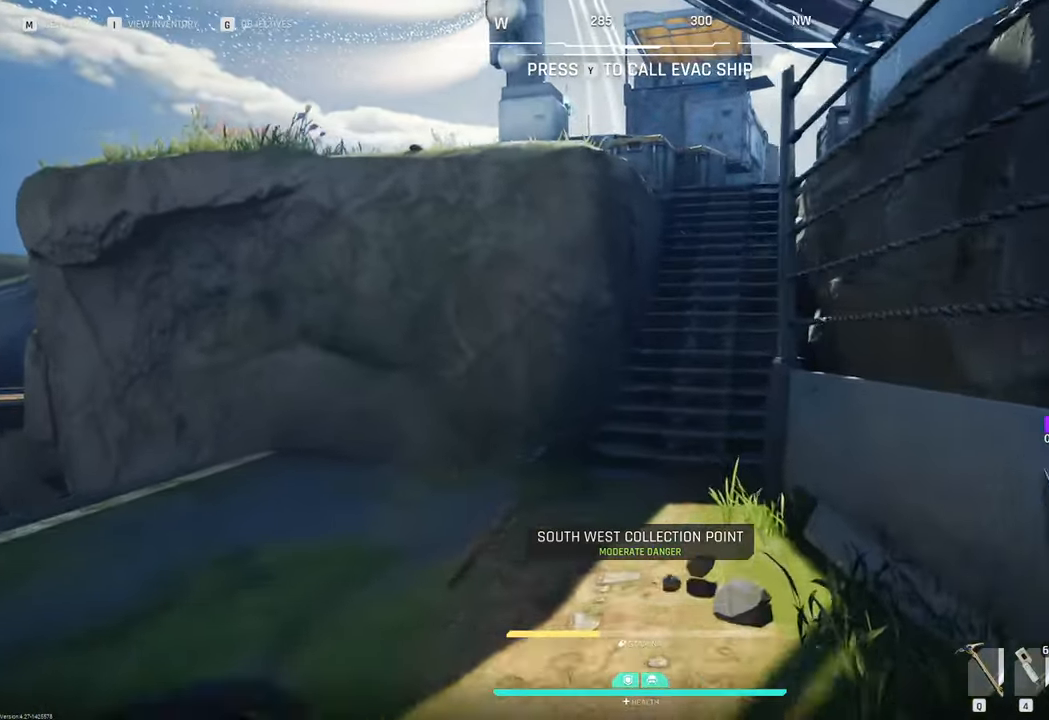
{"keys": ["w"], "mouse": [], "mouse_move": "right", "events": []}